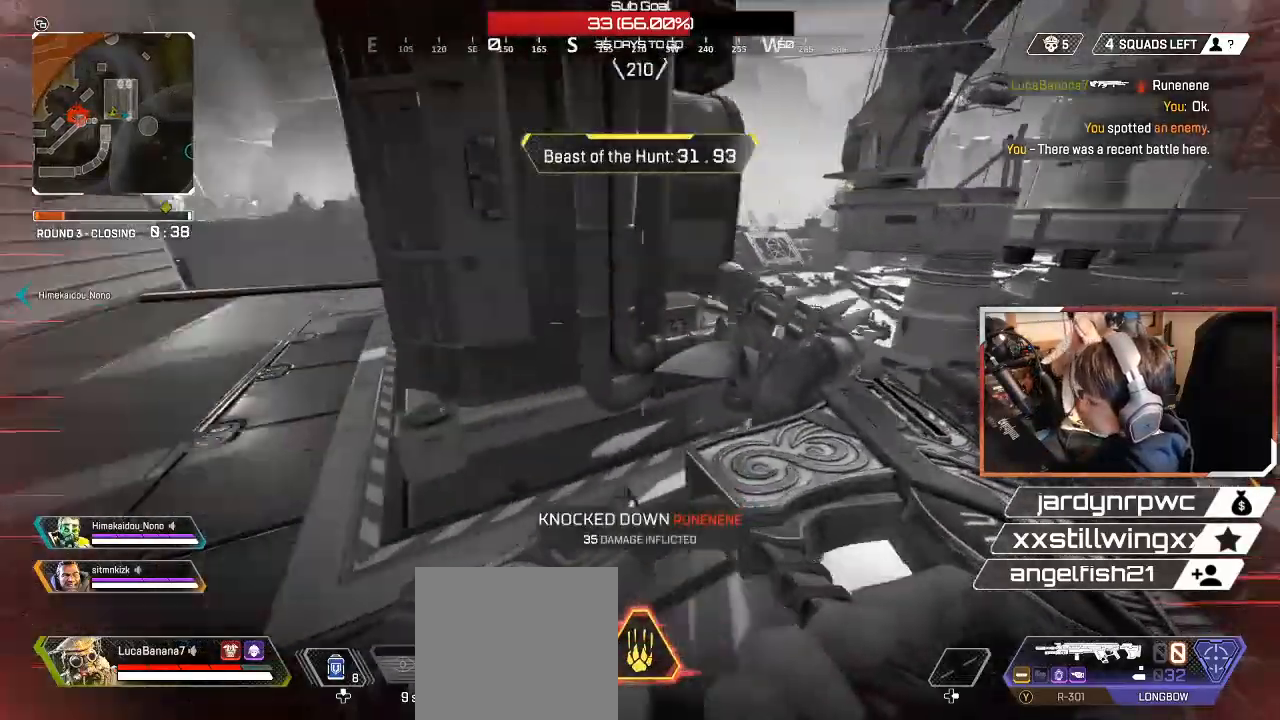
Gameplay with a controller (Xbox layout); each line is a JSON object with the inputs held at the frame after it. "events" lists button and stick changes between this image and that frame as [ms after this image, input, new state], when the widget could be followed in between. Not read: R3.
{"buttons": ["B"], "left_stick": "up", "right_stick": "center", "events": [[33, "left_stick", "up-left"], [233, "right_stick", "center"], [267, "L3", "down"], [350, "L3", "up"], [350, "left_stick", "up"], [500, "B", "down"]]}
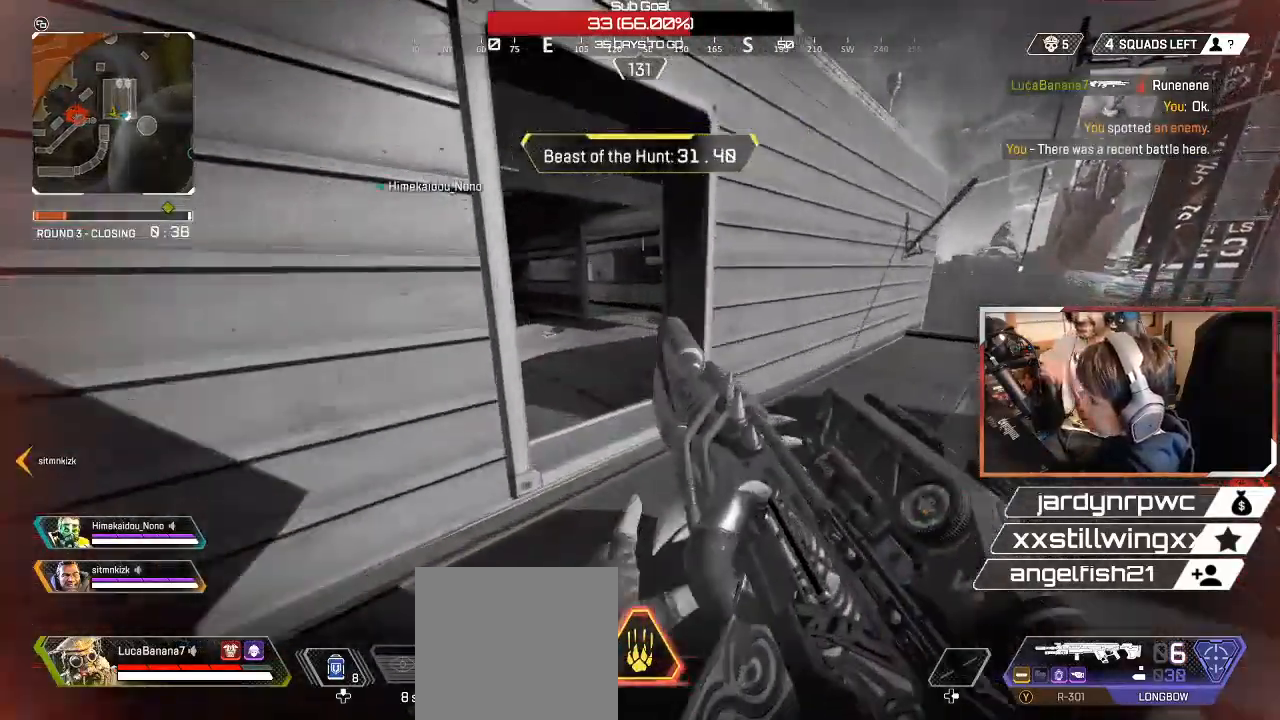
{"buttons": [], "left_stick": "up", "right_stick": "left", "events": [[17, "left_stick", "center"], [100, "B", "up"], [100, "DPAD_UP", "down"], [217, "DPAD_UP", "up"], [317, "right_stick", "left"], [400, "left_stick", "up"]]}
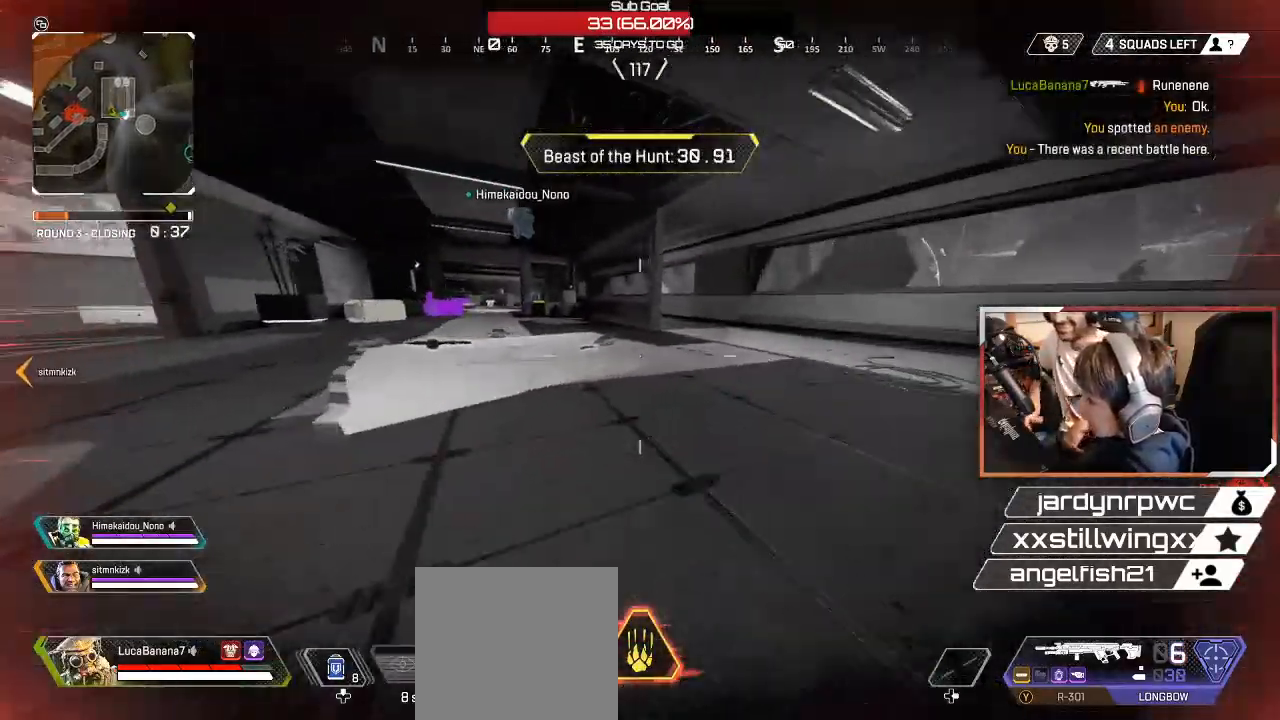
{"buttons": [], "left_stick": "up-left", "right_stick": "down-left", "events": [[100, "right_stick", "up"], [150, "A", "down"], [150, "right_stick", "center"], [233, "A", "up"], [367, "right_stick", "down-left"], [467, "left_stick", "up-left"]]}
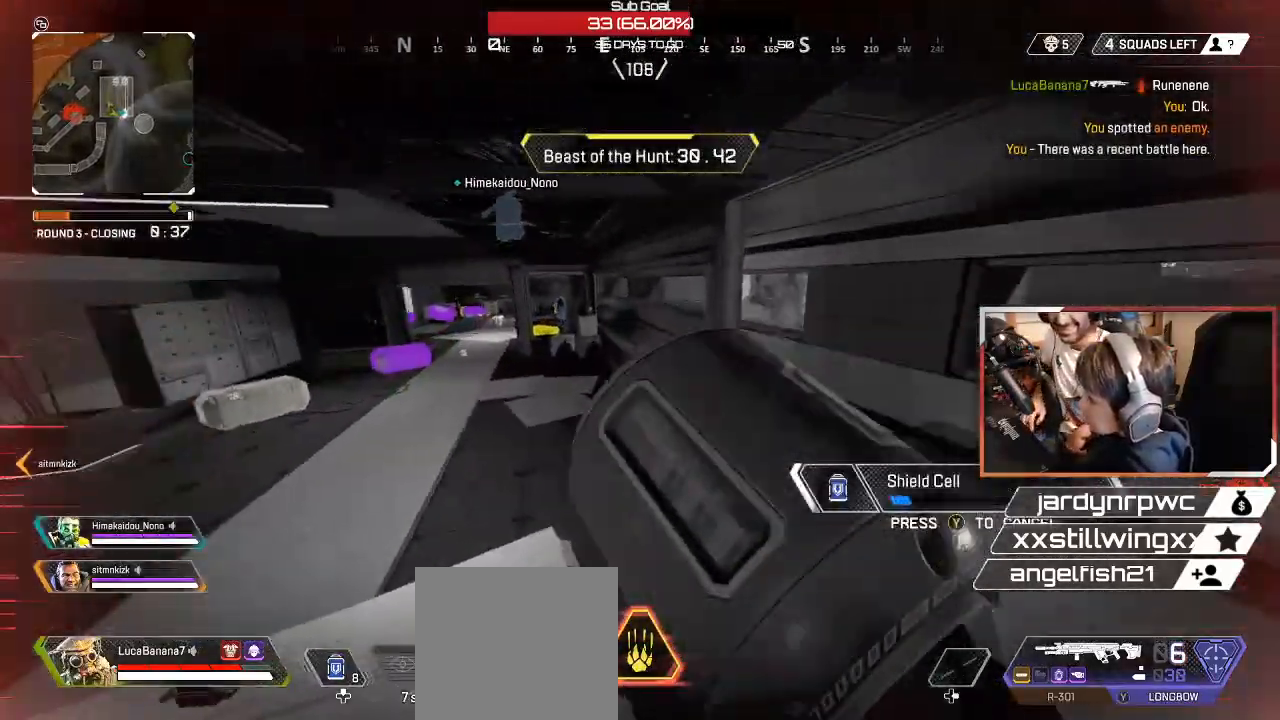
{"buttons": [], "left_stick": "up-left", "right_stick": "left", "events": [[67, "right_stick", "left"]]}
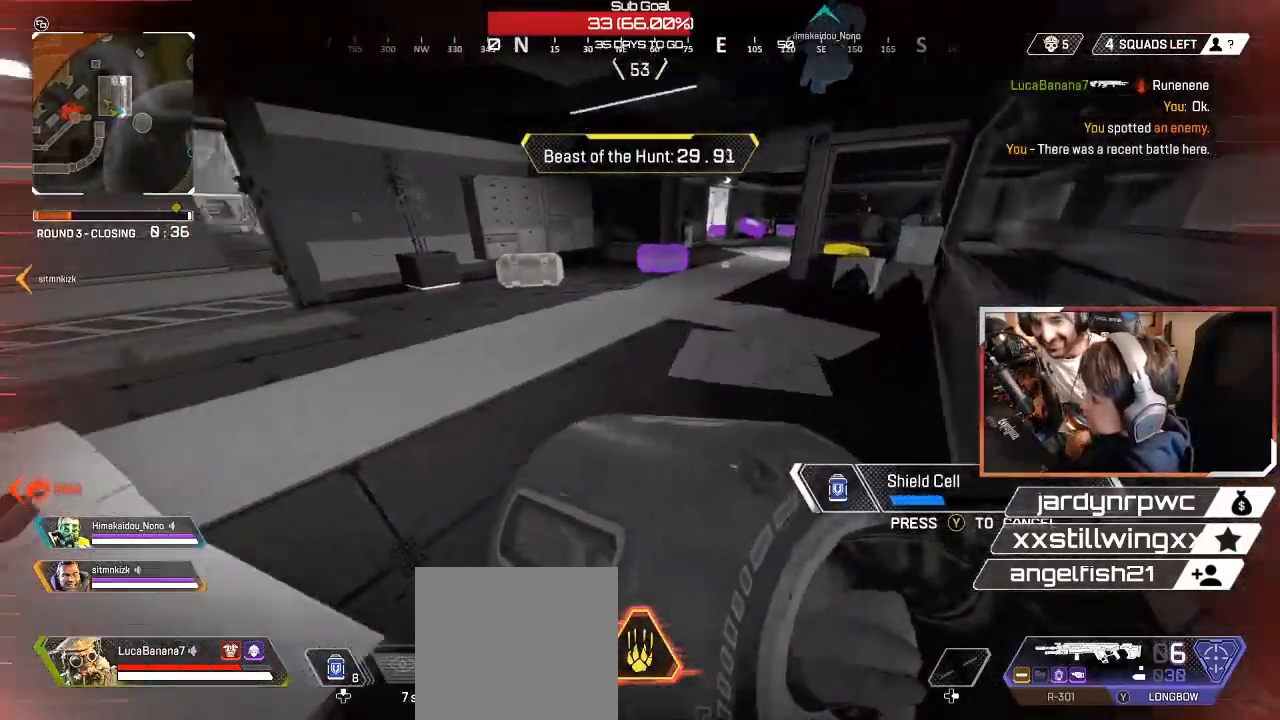
{"buttons": [], "left_stick": "up", "right_stick": "center", "events": [[183, "left_stick", "up"], [433, "right_stick", "center"]]}
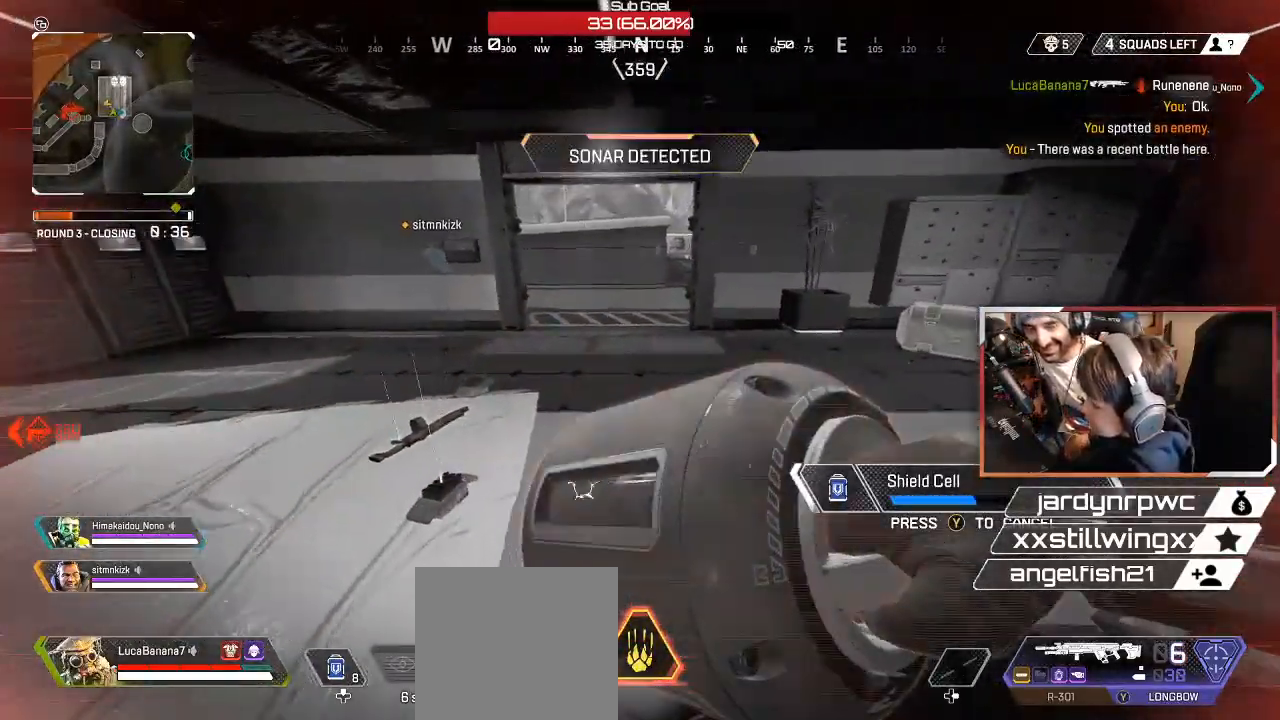
{"buttons": [], "left_stick": "up", "right_stick": "left", "events": [[467, "right_stick", "left"]]}
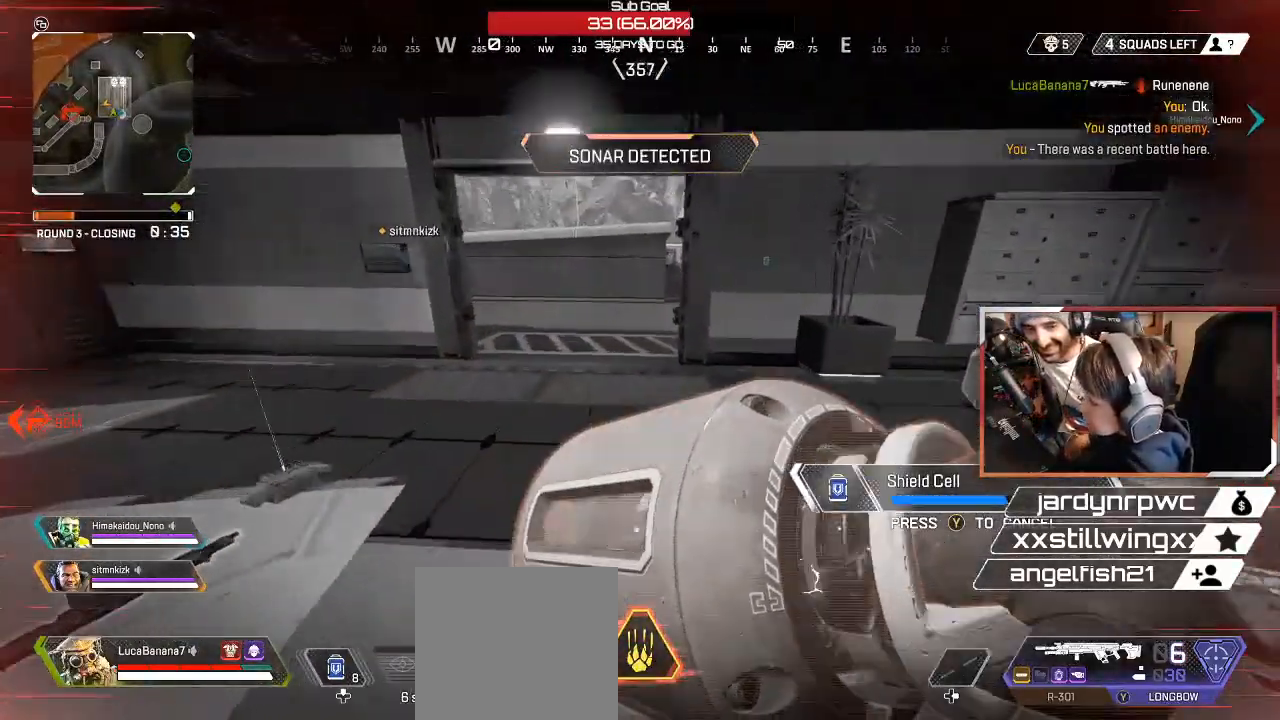
{"buttons": [], "left_stick": "up", "right_stick": "center", "events": [[183, "right_stick", "up-left"], [317, "right_stick", "center"]]}
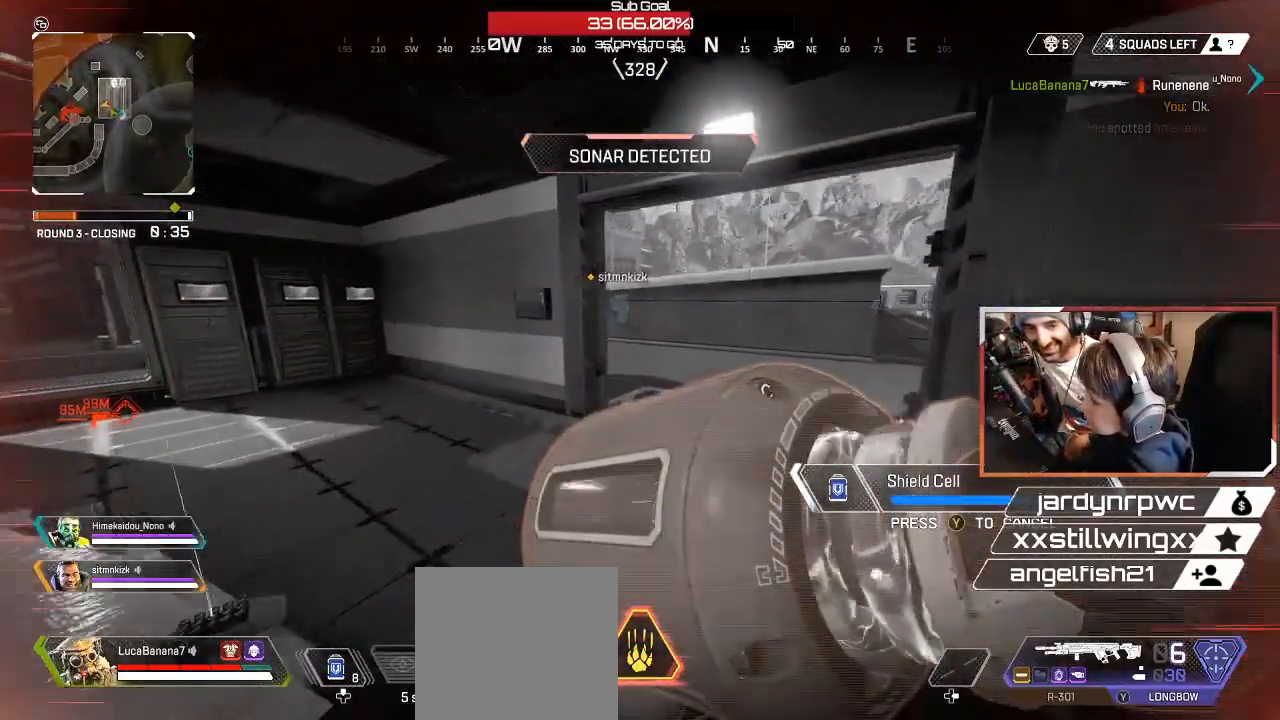
{"buttons": [], "left_stick": "up", "right_stick": "center", "events": []}
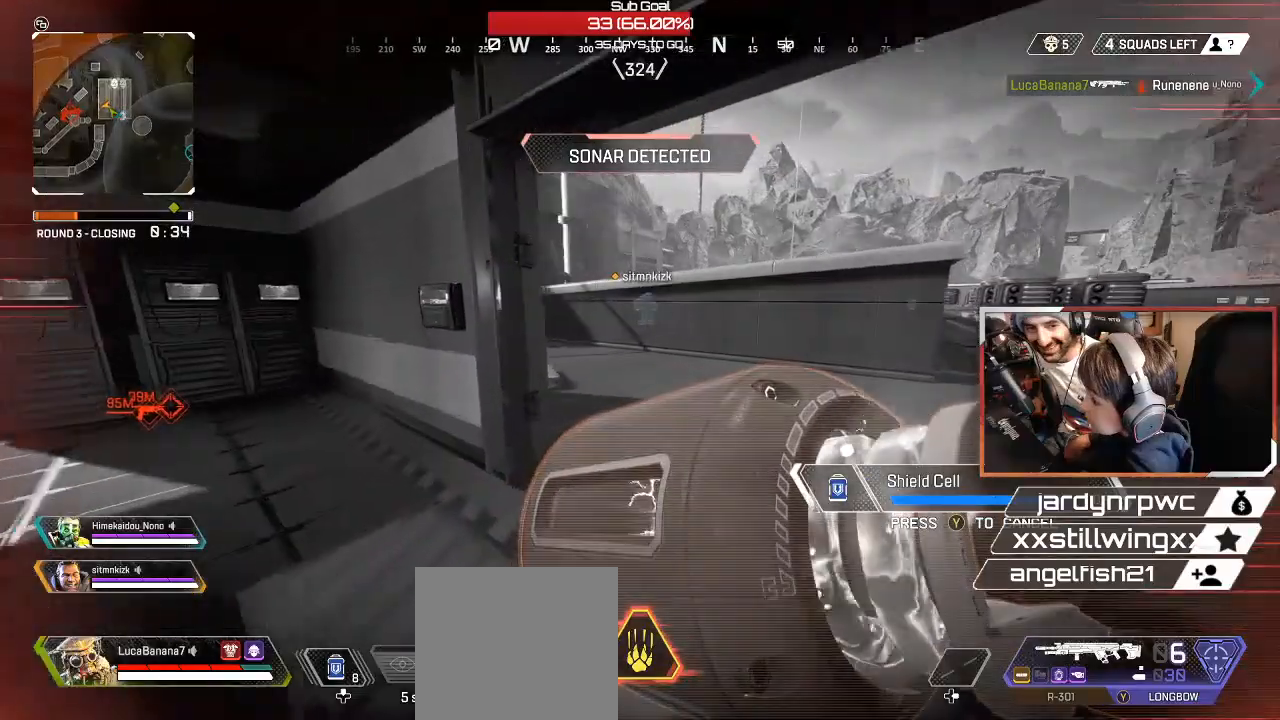
{"buttons": ["L3"], "left_stick": "up", "right_stick": "right", "events": [[283, "right_stick", "right"], [450, "L3", "down"]]}
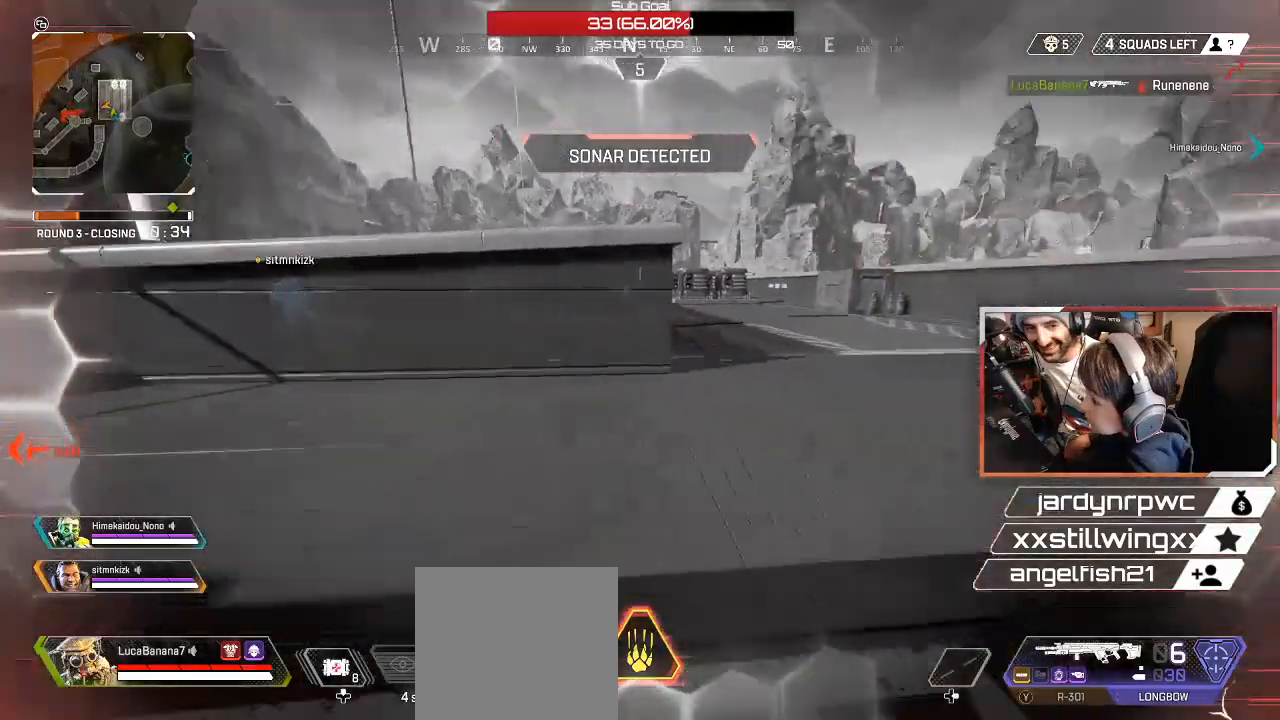
{"buttons": [], "left_stick": "up", "right_stick": "center", "events": [[67, "L3", "up"], [200, "right_stick", "center"], [283, "X", "down"], [367, "X", "up"]]}
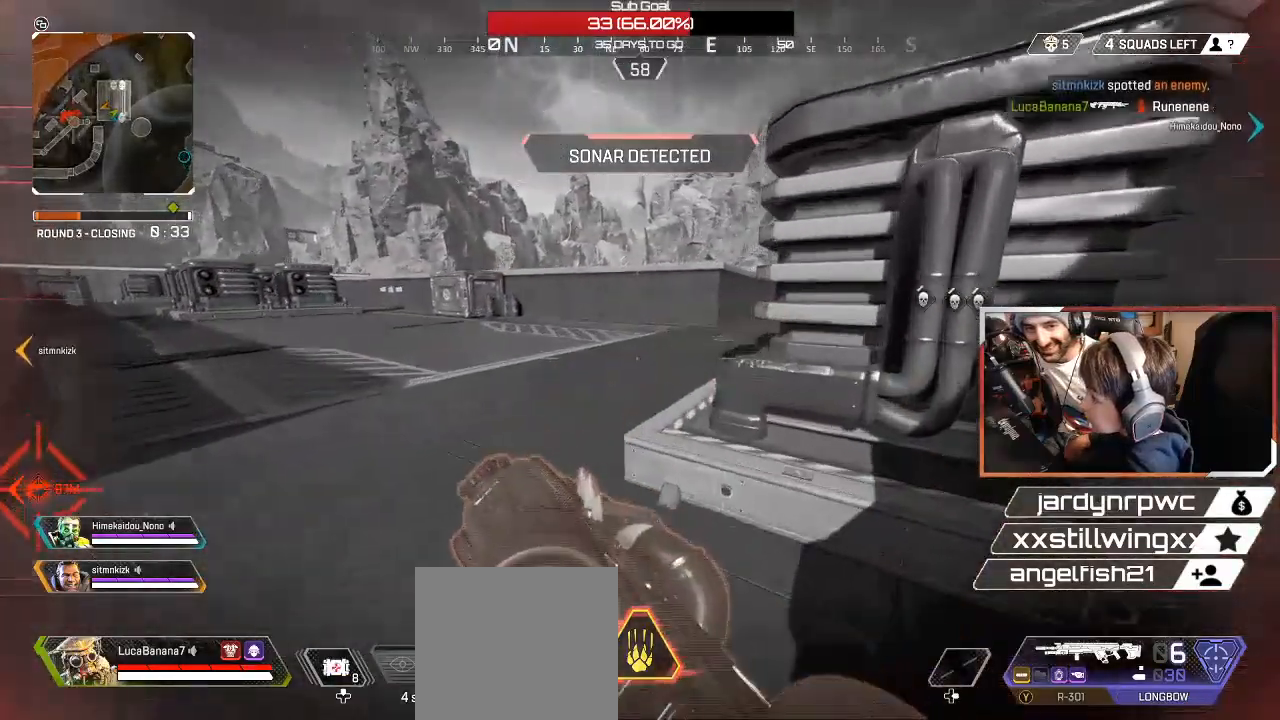
{"buttons": [], "left_stick": "up", "right_stick": "right", "events": [[67, "Y", "down"], [150, "Y", "up"], [300, "right_stick", "right"]]}
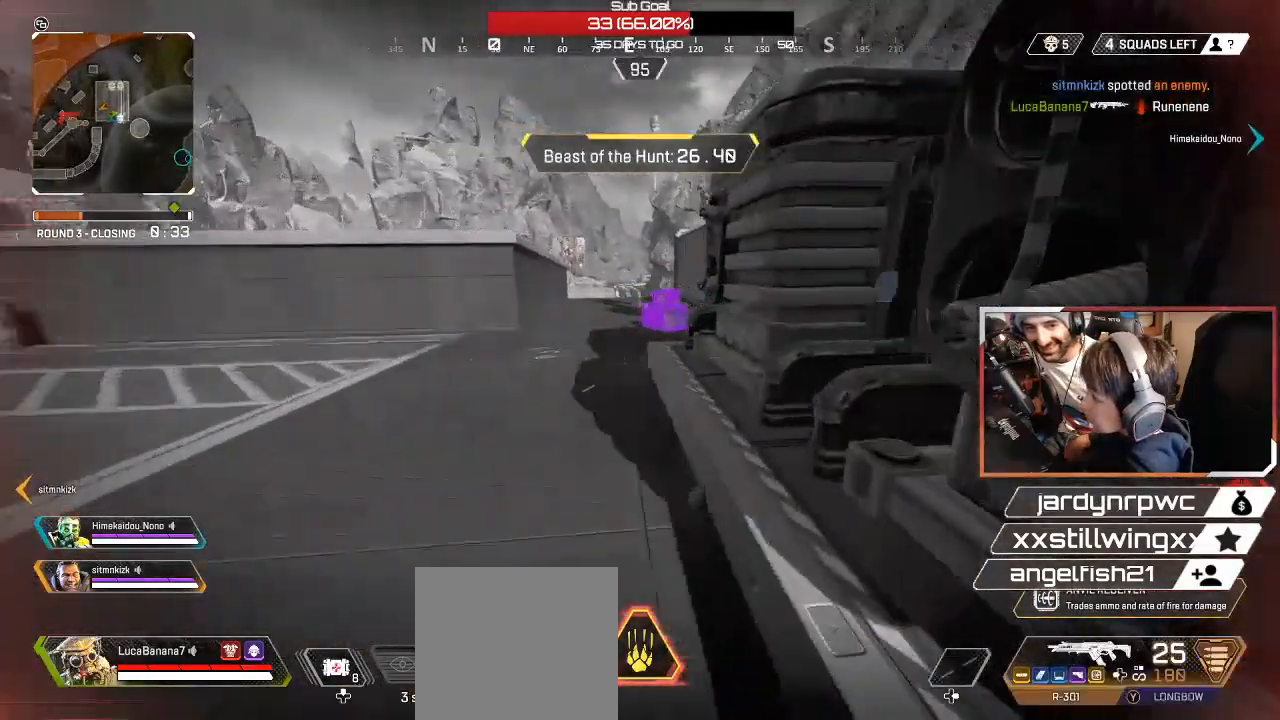
{"buttons": ["Y"], "left_stick": "up", "right_stick": "center", "events": [[33, "right_stick", "center"], [150, "Y", "down"]]}
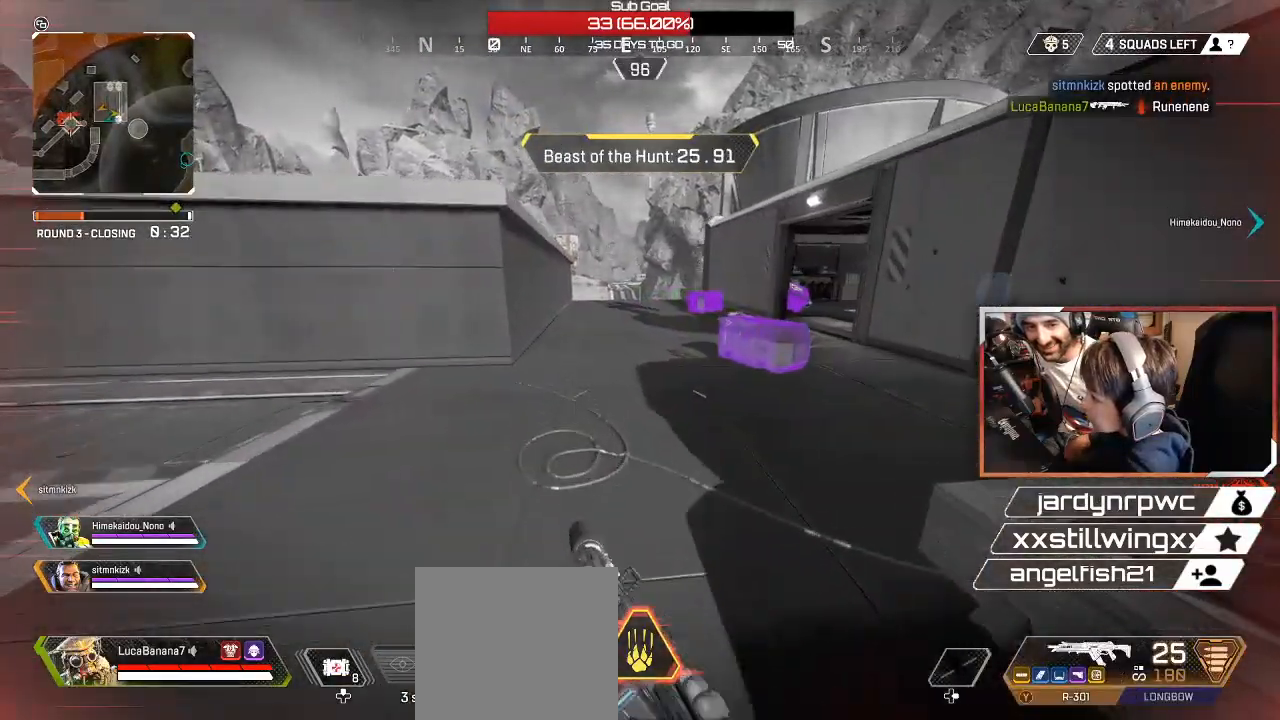
{"buttons": ["X"], "left_stick": "center", "right_stick": "center", "events": [[17, "Y", "up"], [150, "right_stick", "right"], [333, "right_stick", "center"], [400, "X", "down"], [417, "left_stick", "center"]]}
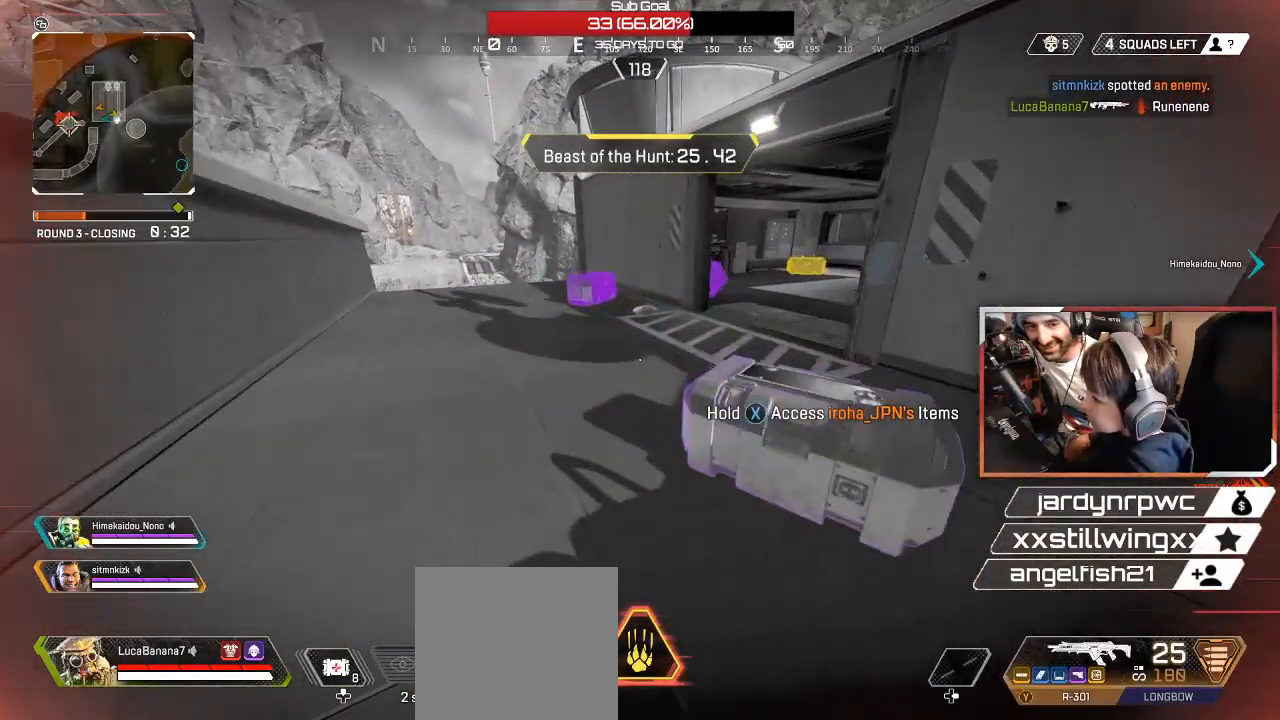
{"buttons": ["X"], "left_stick": "center", "right_stick": "center", "events": []}
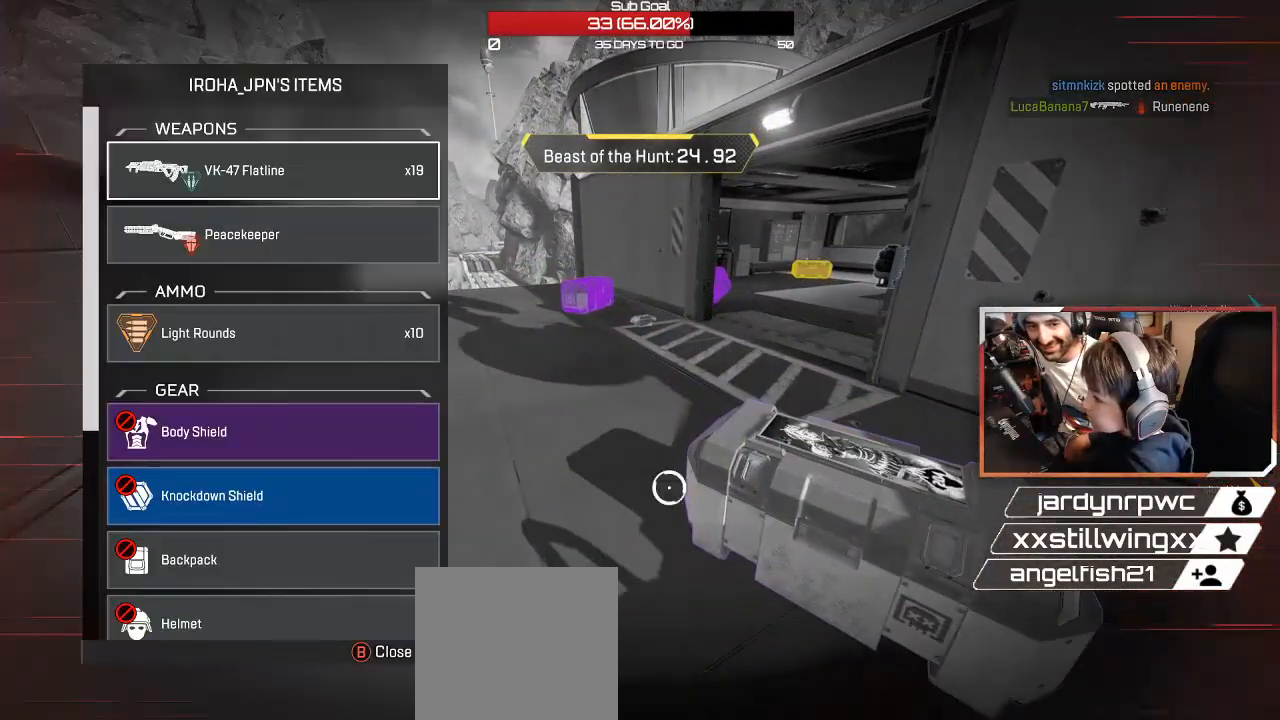
{"buttons": [], "left_stick": "up", "right_stick": "right", "events": [[67, "X", "up"], [150, "B", "down"], [150, "left_stick", "up-left"], [217, "L3", "down"], [283, "B", "up"], [333, "L3", "up"], [383, "left_stick", "up"], [483, "right_stick", "right"]]}
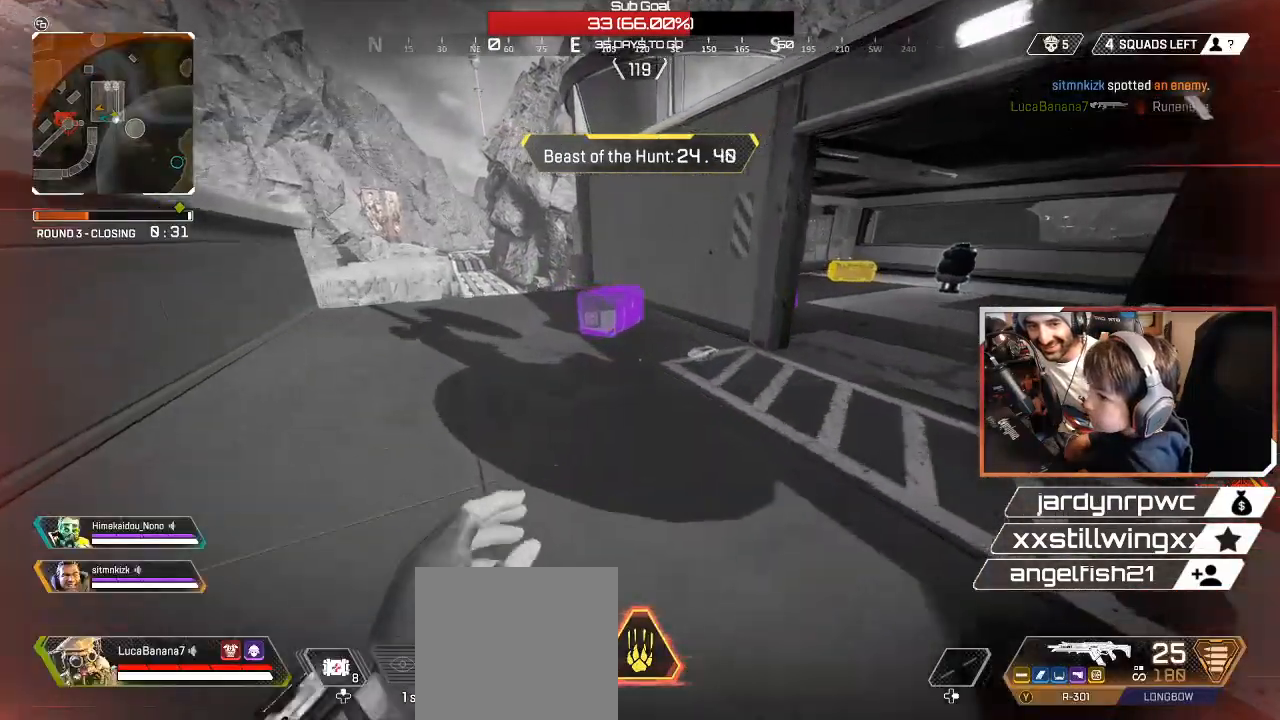
{"buttons": [], "left_stick": "down", "right_stick": "right", "events": [[183, "right_stick", "center"], [333, "right_stick", "right"], [350, "left_stick", "center"], [433, "left_stick", "down"]]}
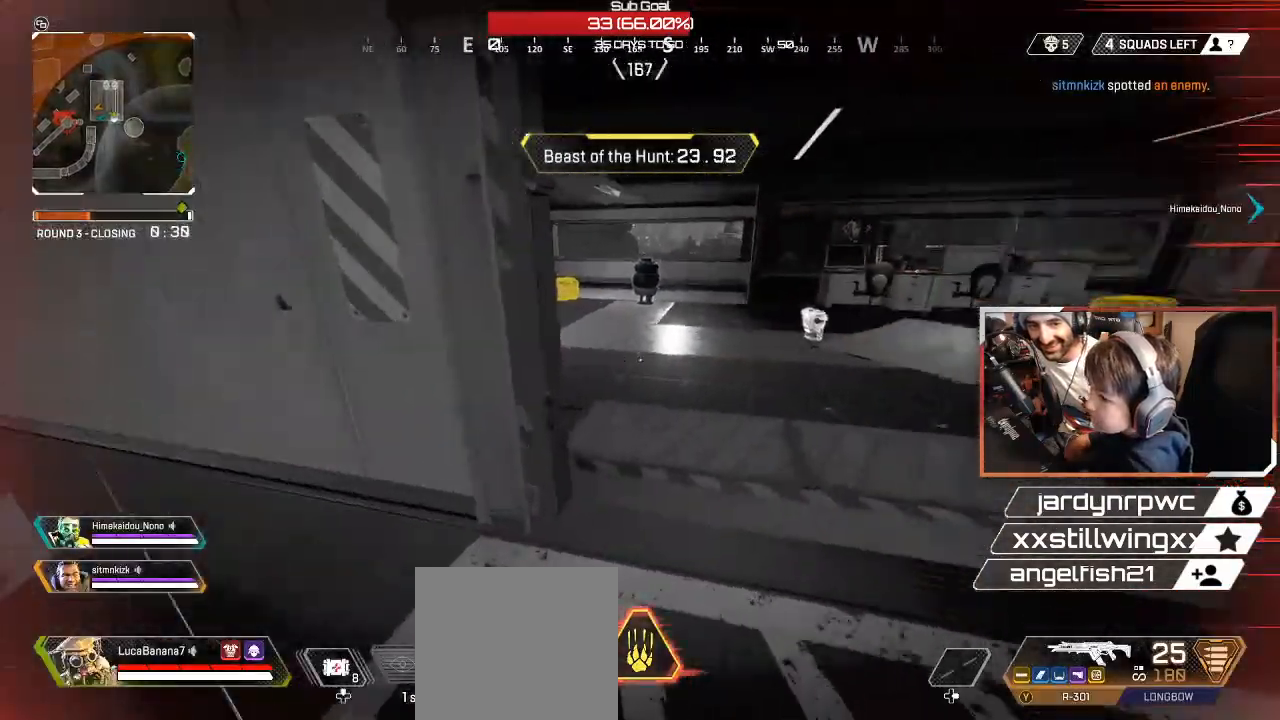
{"buttons": [], "left_stick": "up-right", "right_stick": "center", "events": [[183, "L3", "down"], [300, "L3", "up"], [300, "left_stick", "right"], [300, "right_stick", "center"], [367, "left_stick", "up-right"], [400, "Y", "down"], [483, "Y", "up"]]}
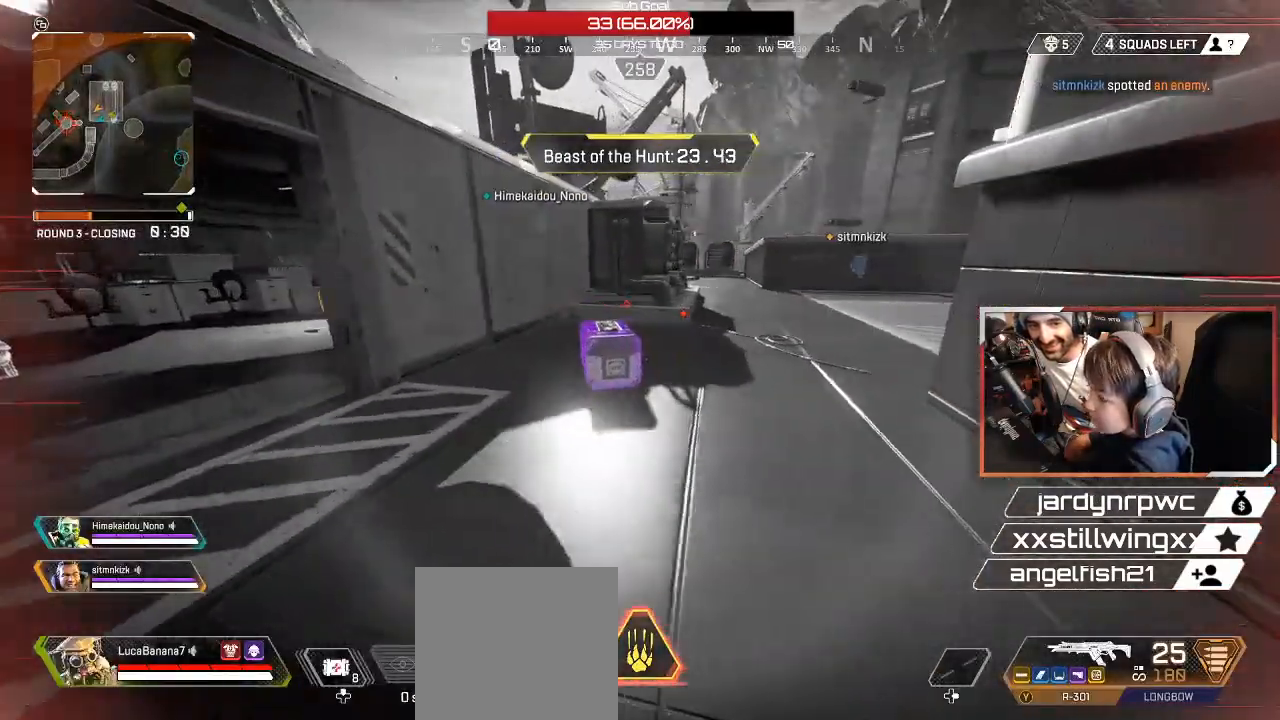
{"buttons": [], "left_stick": "up", "right_stick": "center", "events": [[33, "left_stick", "up"], [300, "Y", "down"], [417, "Y", "up"]]}
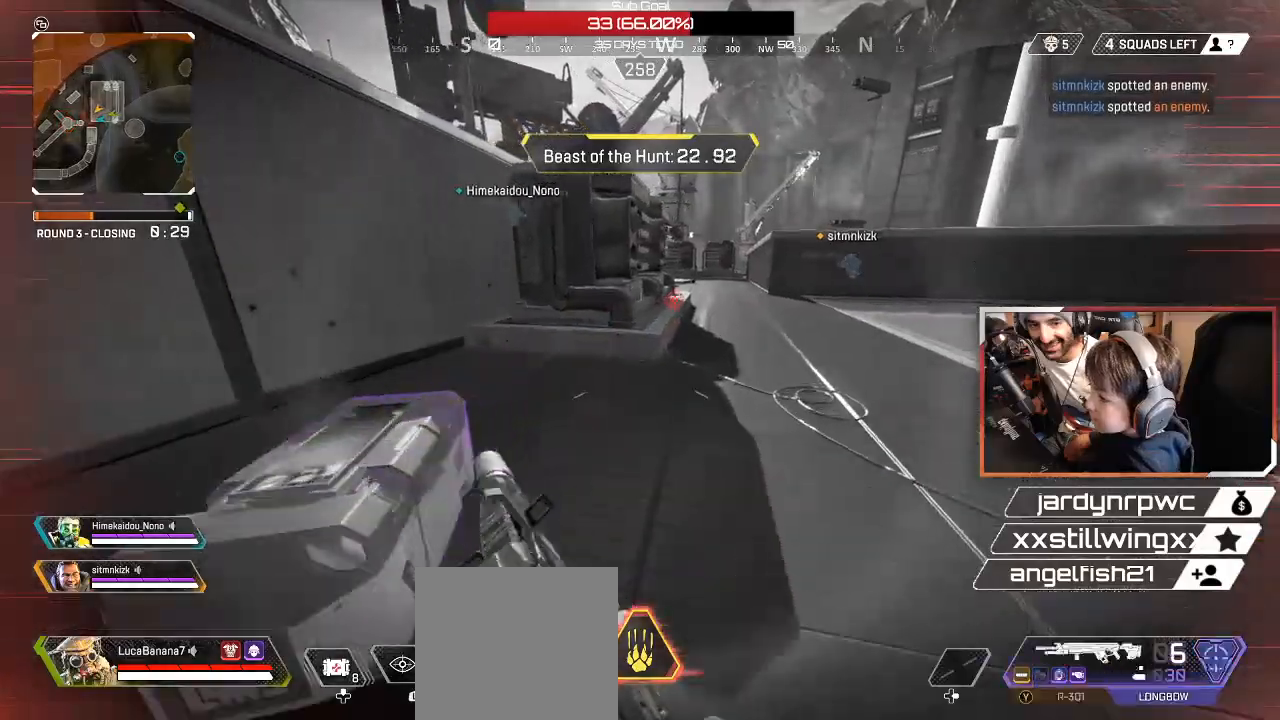
{"buttons": [], "left_stick": "up", "right_stick": "center", "events": []}
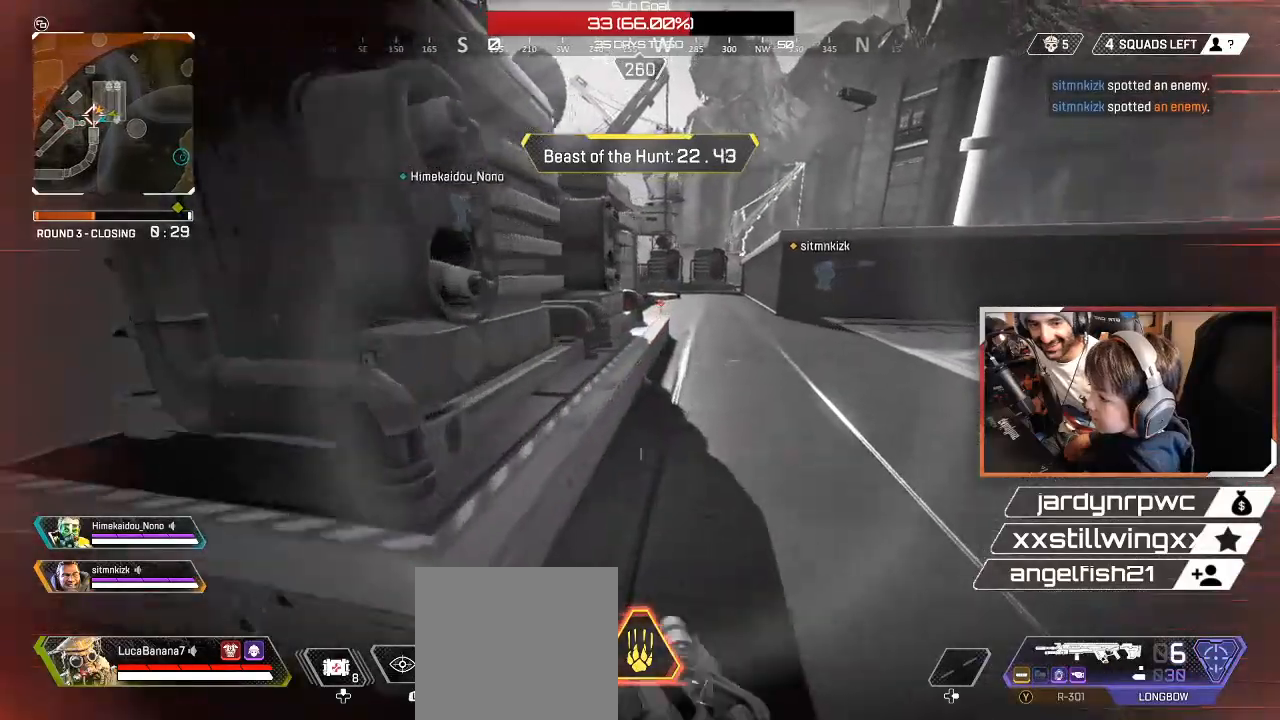
{"buttons": [], "left_stick": "up", "right_stick": "center", "events": [[133, "X", "down"], [233, "X", "up"]]}
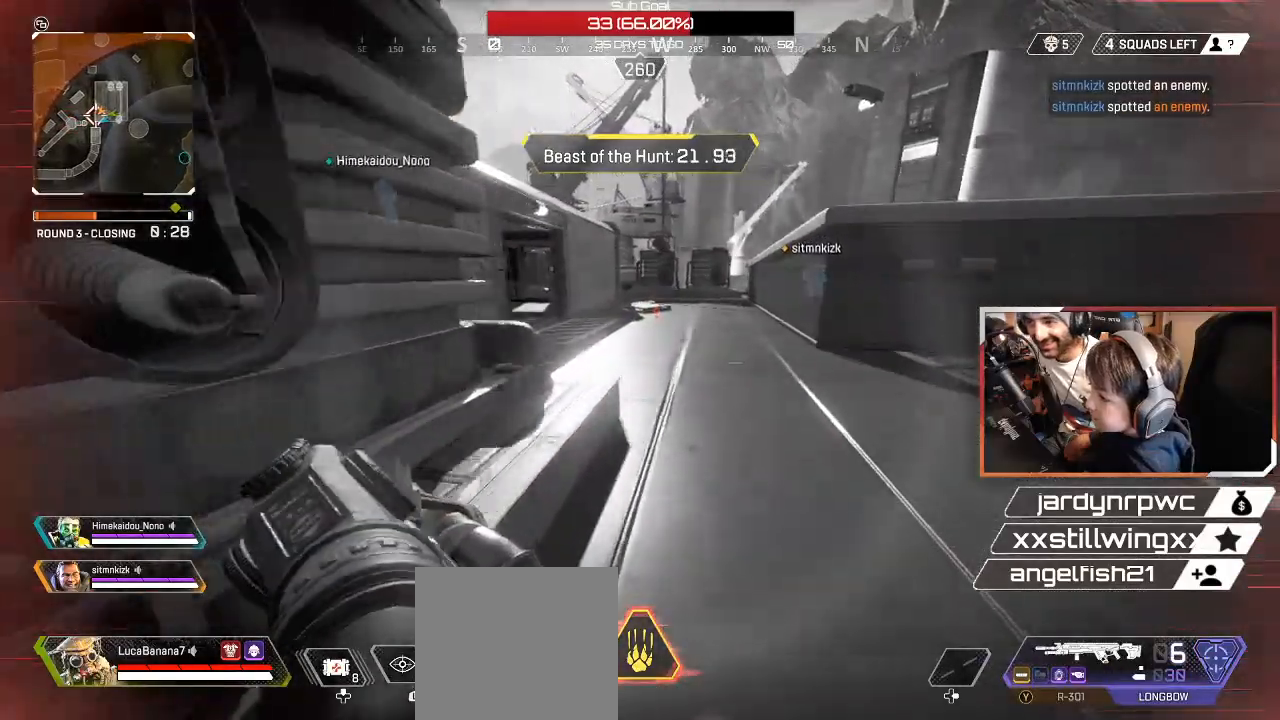
{"buttons": [], "left_stick": "up", "right_stick": "center", "events": []}
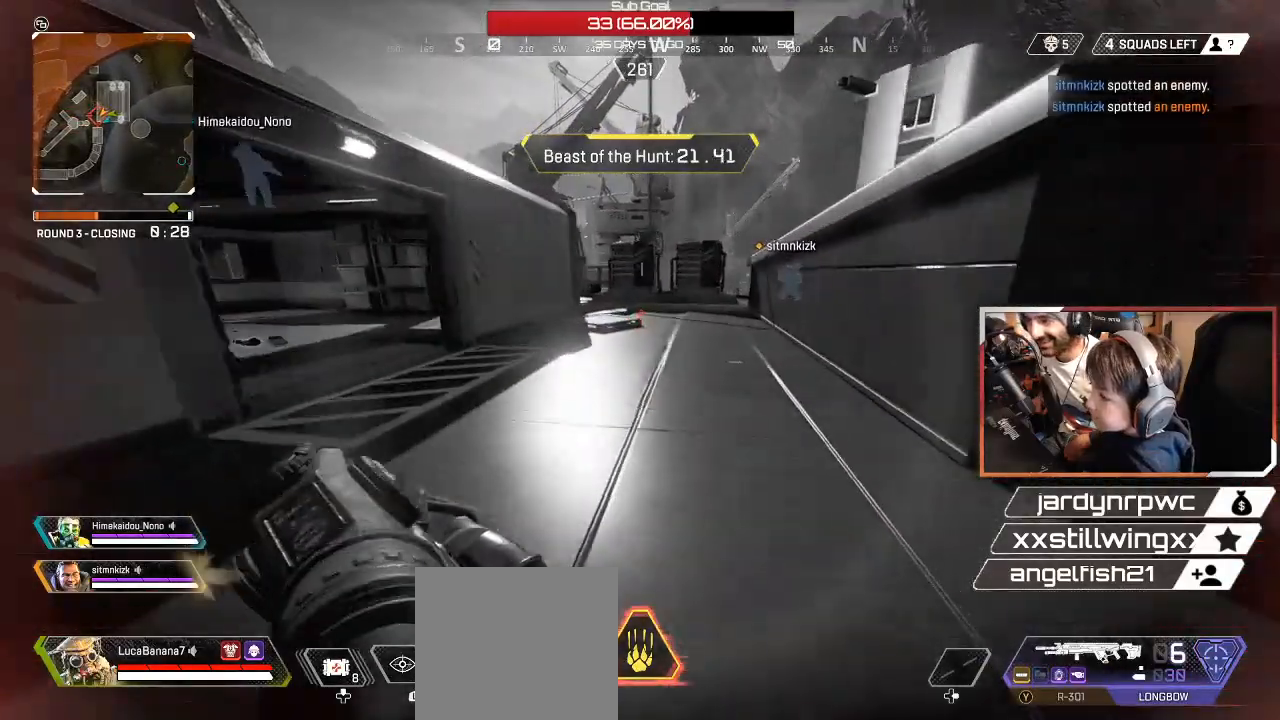
{"buttons": [], "left_stick": "up", "right_stick": "center", "events": []}
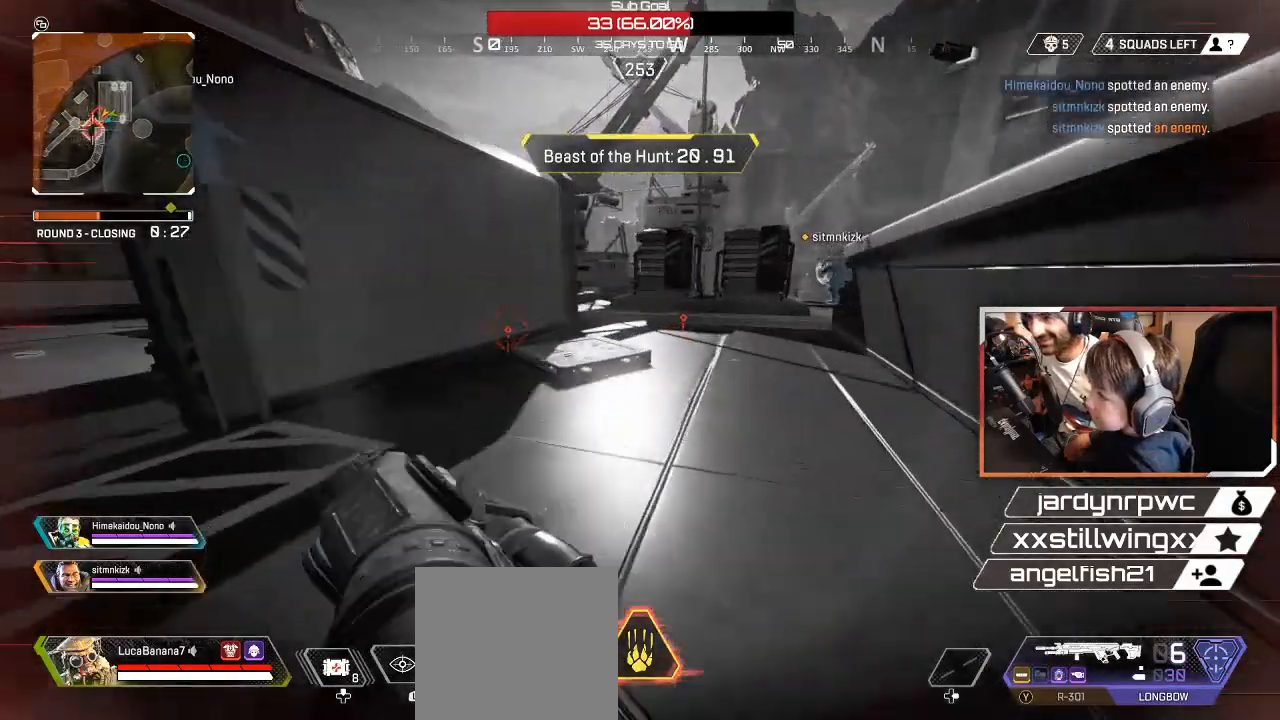
{"buttons": [], "left_stick": "up", "right_stick": "center", "events": [[217, "right_stick", "left"], [333, "right_stick", "center"]]}
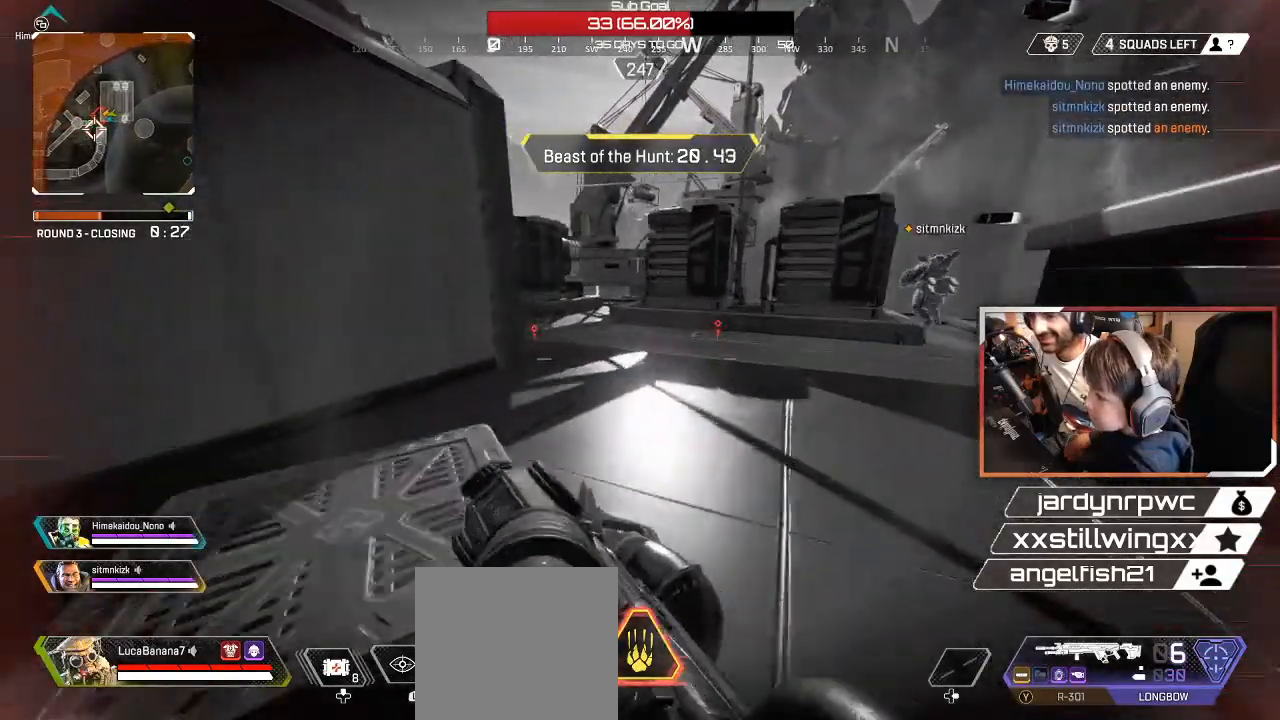
{"buttons": [], "left_stick": "up", "right_stick": "center", "events": [[300, "L1", "down"], [333, "L2", "down"], [383, "L2", "up"], [450, "L1", "up"]]}
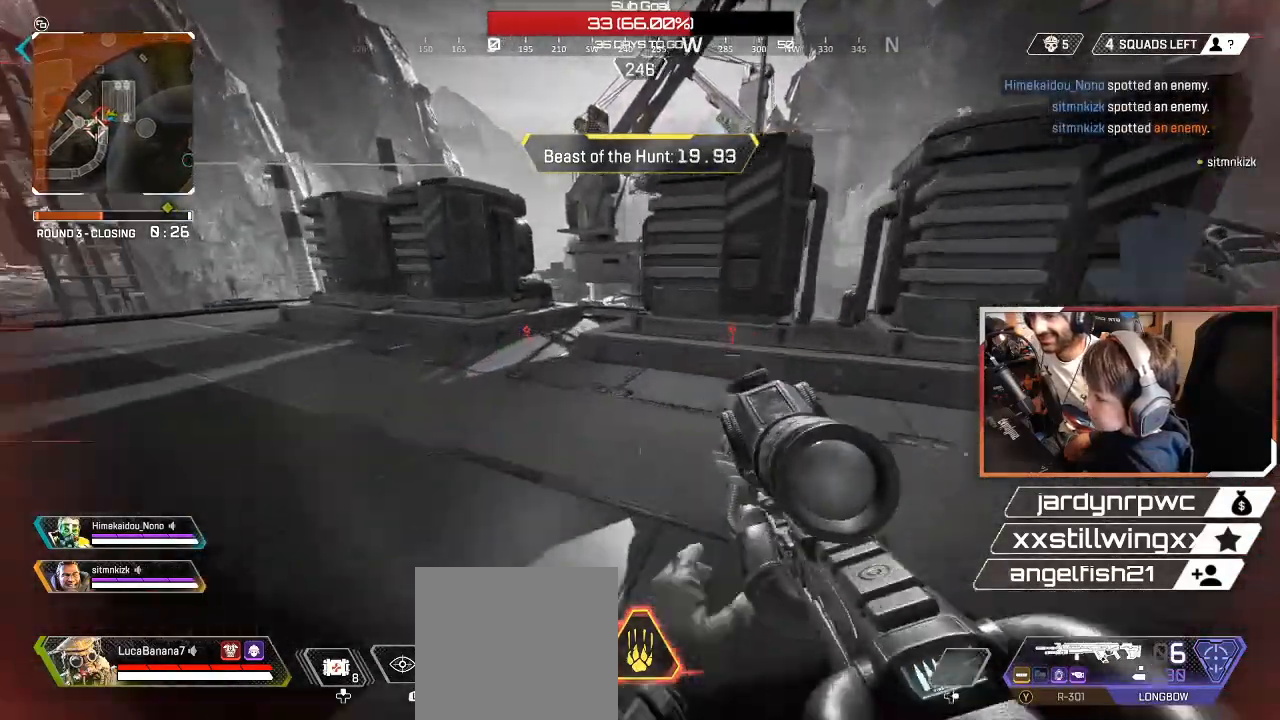
{"buttons": [], "left_stick": "center", "right_stick": "center", "events": [[117, "left_stick", "up-left"], [117, "right_stick", "down-right"], [300, "left_stick", "center"], [333, "right_stick", "center"]]}
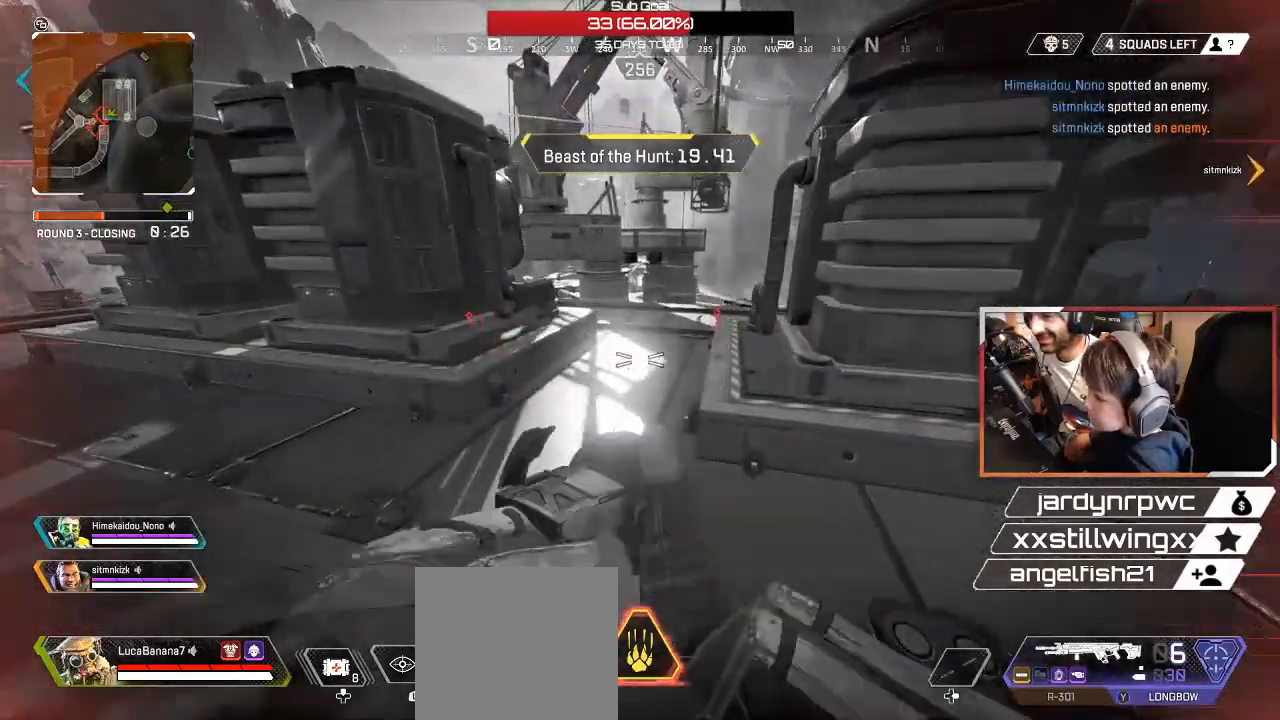
{"buttons": [], "left_stick": "center", "right_stick": "center", "events": [[167, "left_stick", "up"], [267, "left_stick", "center"]]}
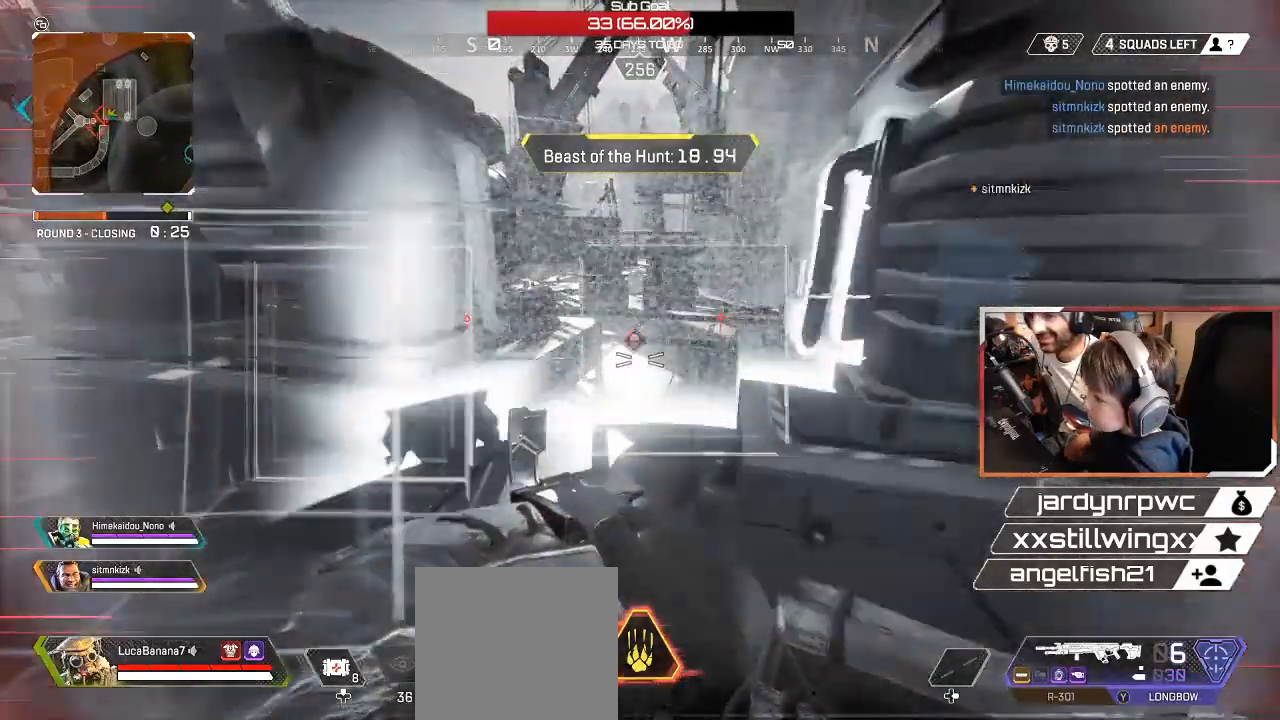
{"buttons": [], "left_stick": "up", "right_stick": "center", "events": [[250, "left_stick", "up"]]}
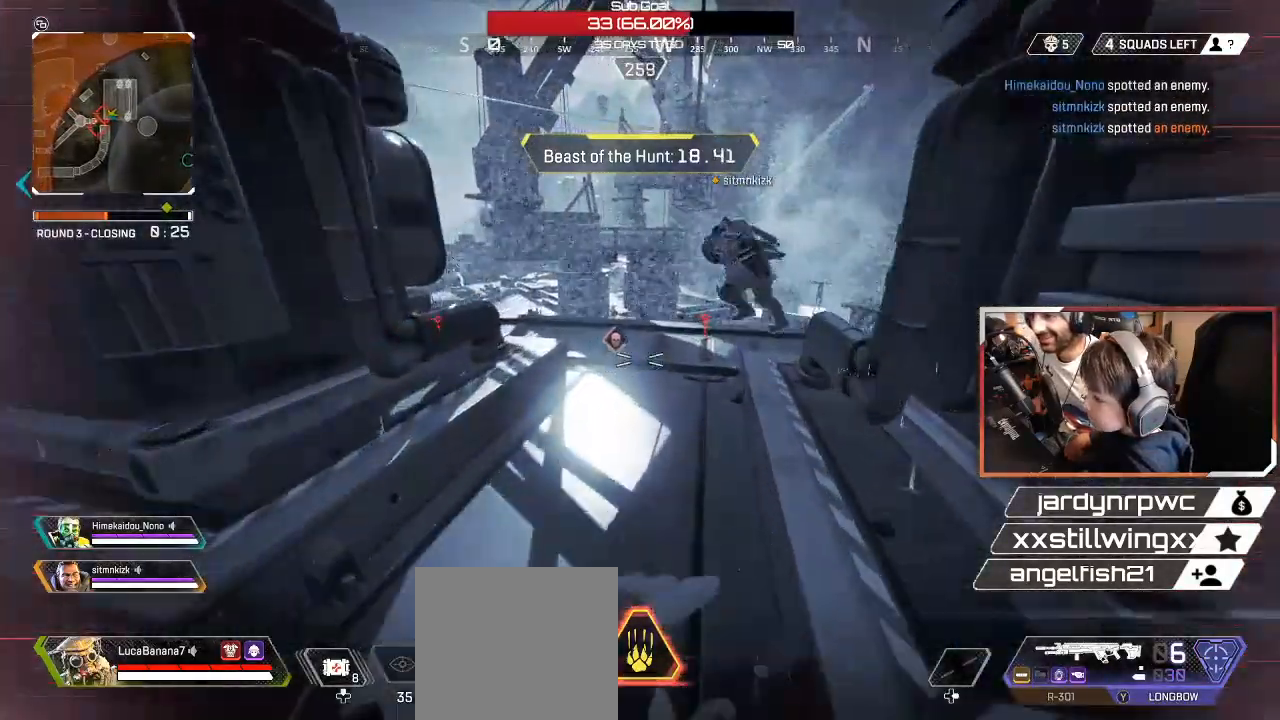
{"buttons": [], "left_stick": "up", "right_stick": "center", "events": []}
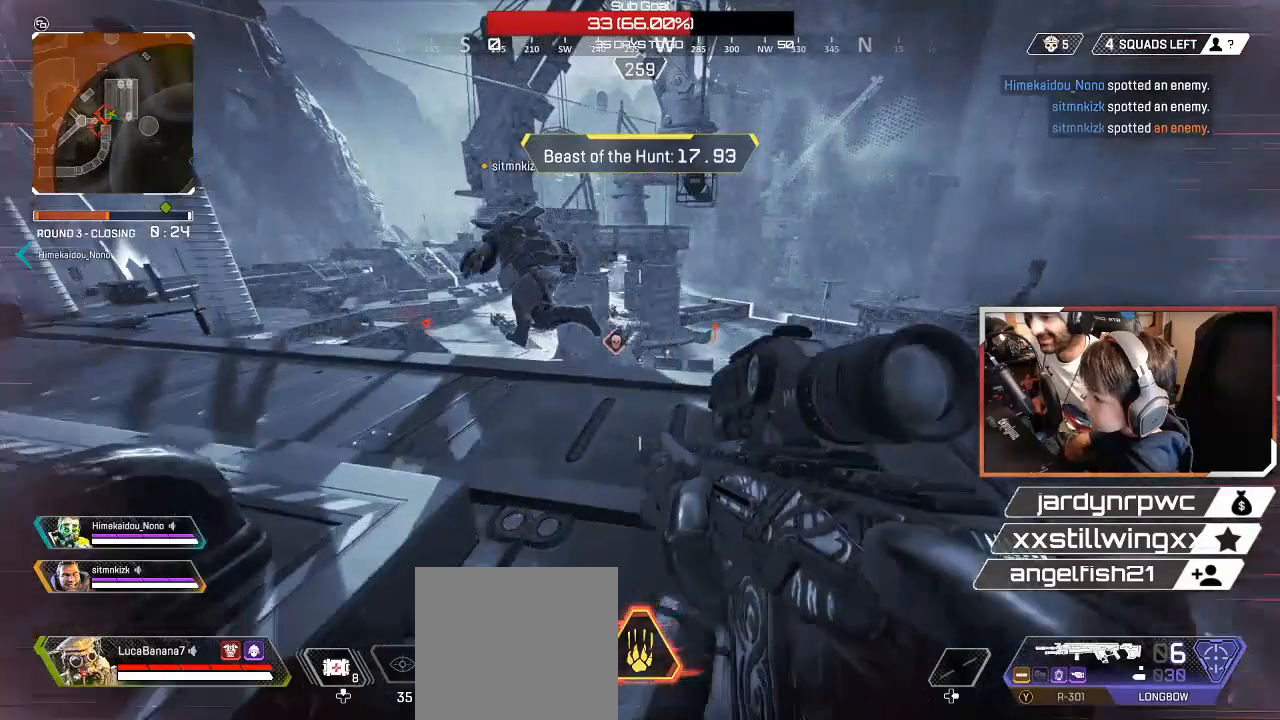
{"buttons": ["L2"], "left_stick": "center", "right_stick": "center", "events": [[33, "L2", "down"], [117, "left_stick", "center"]]}
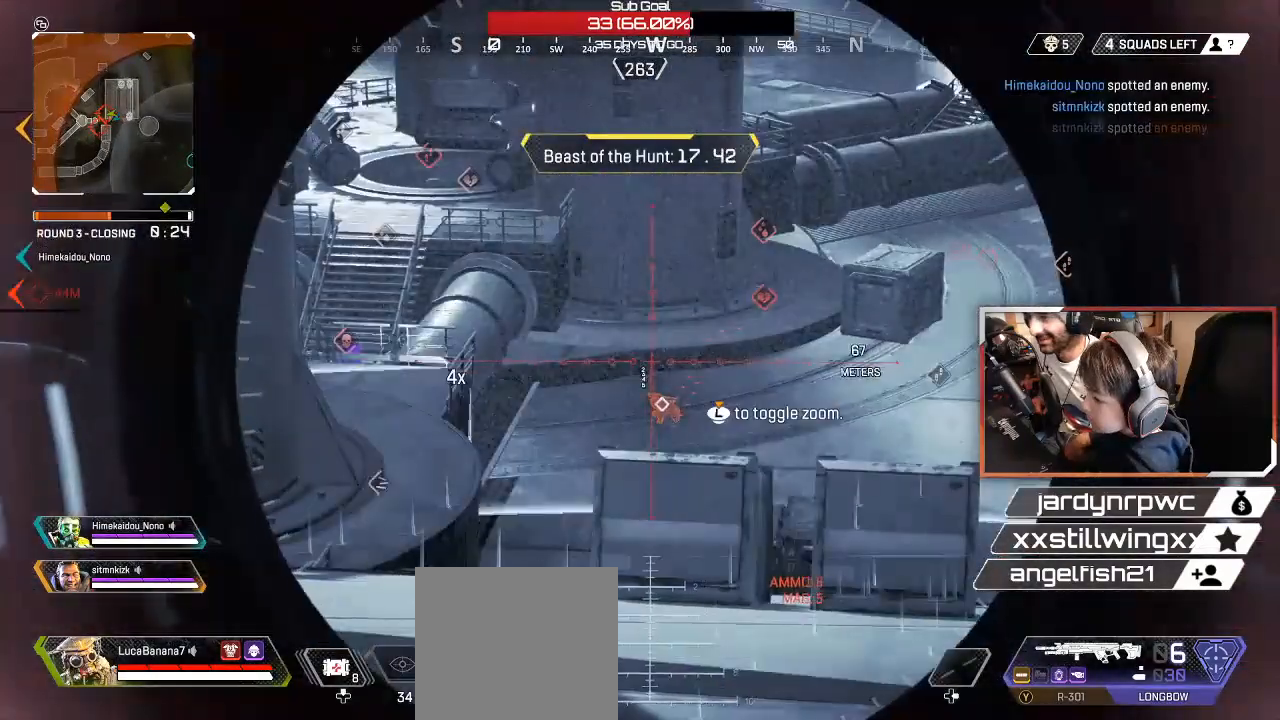
{"buttons": ["L2"], "left_stick": "center", "right_stick": "down", "events": [[183, "right_stick", "down-right"], [350, "right_stick", "down"]]}